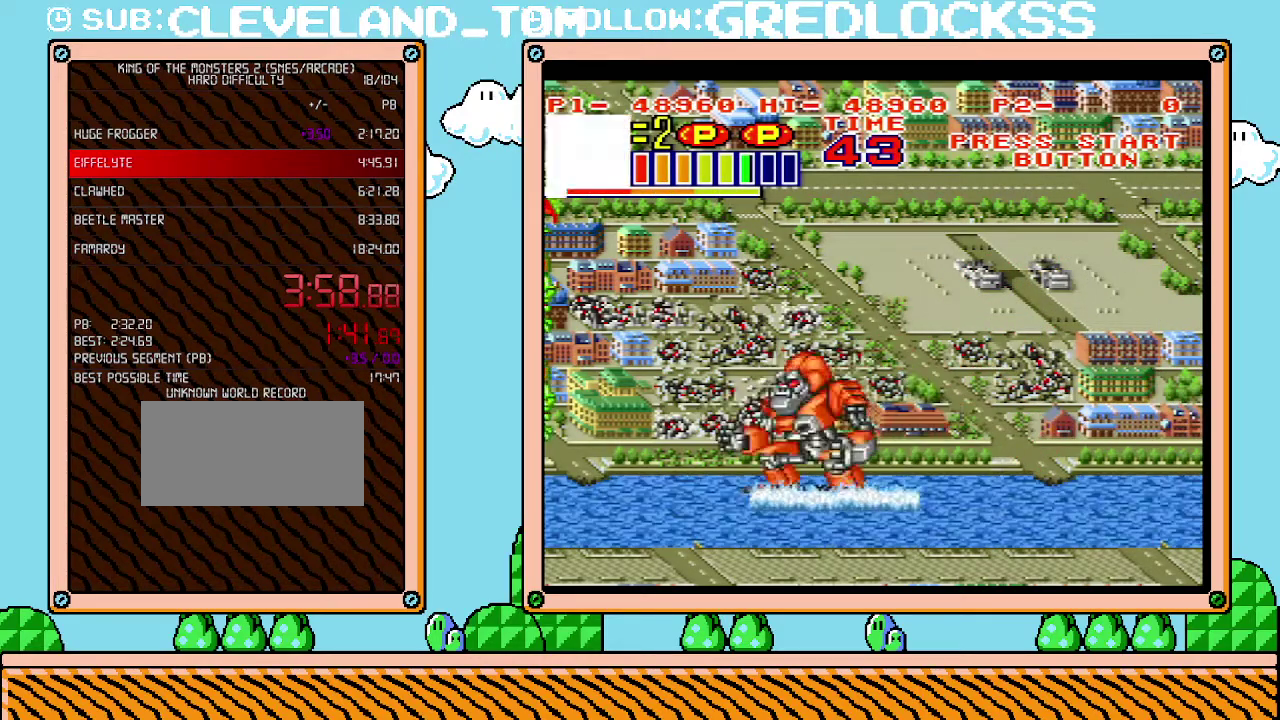
Gameplay with a controller (Nintendo layout); each line is a JSON object with the inputs held at the frame after it. "events" lists button and stick changes between this image and that frame as [ms after this image, input, new state], when the widget could be followed in between. Not read: L3 R3.
{"buttons": ["DPAD_LEFT"], "events": [[283, "DPAD_LEFT", "down"]]}
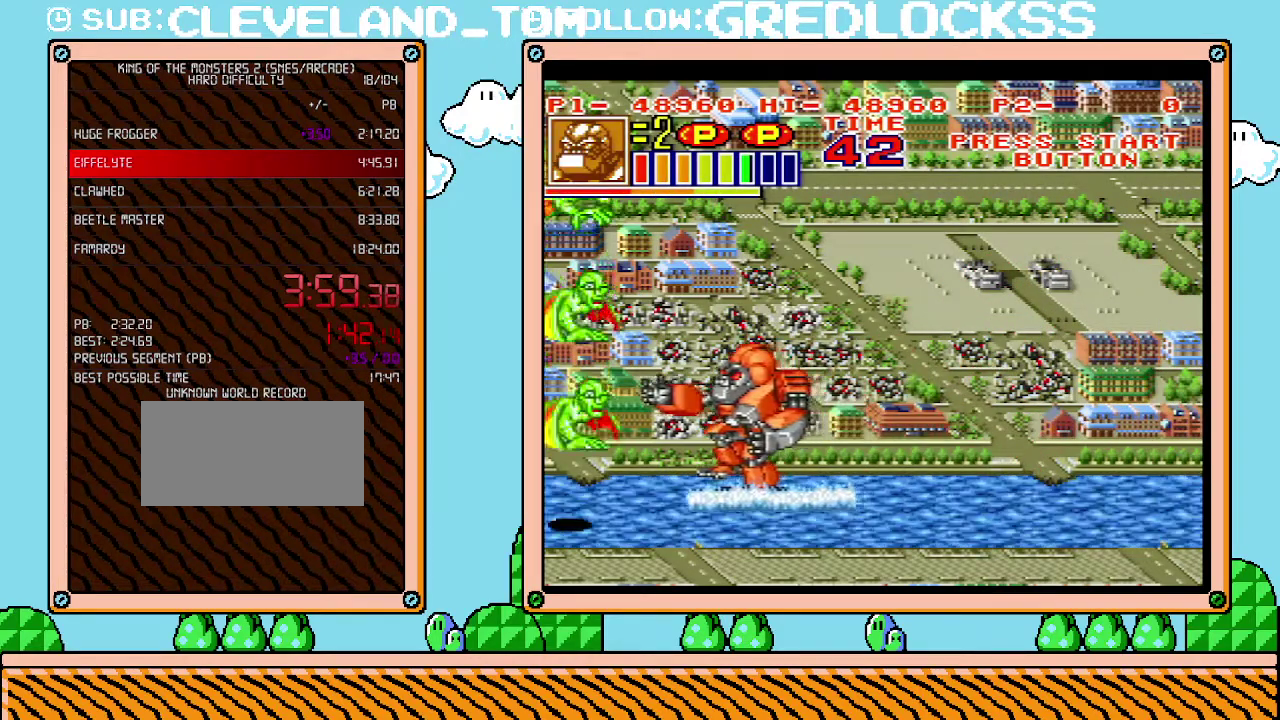
{"buttons": ["DPAD_UP"], "events": [[167, "X", "down"], [200, "DPAD_LEFT", "up"], [317, "X", "up"], [467, "DPAD_UP", "down"]]}
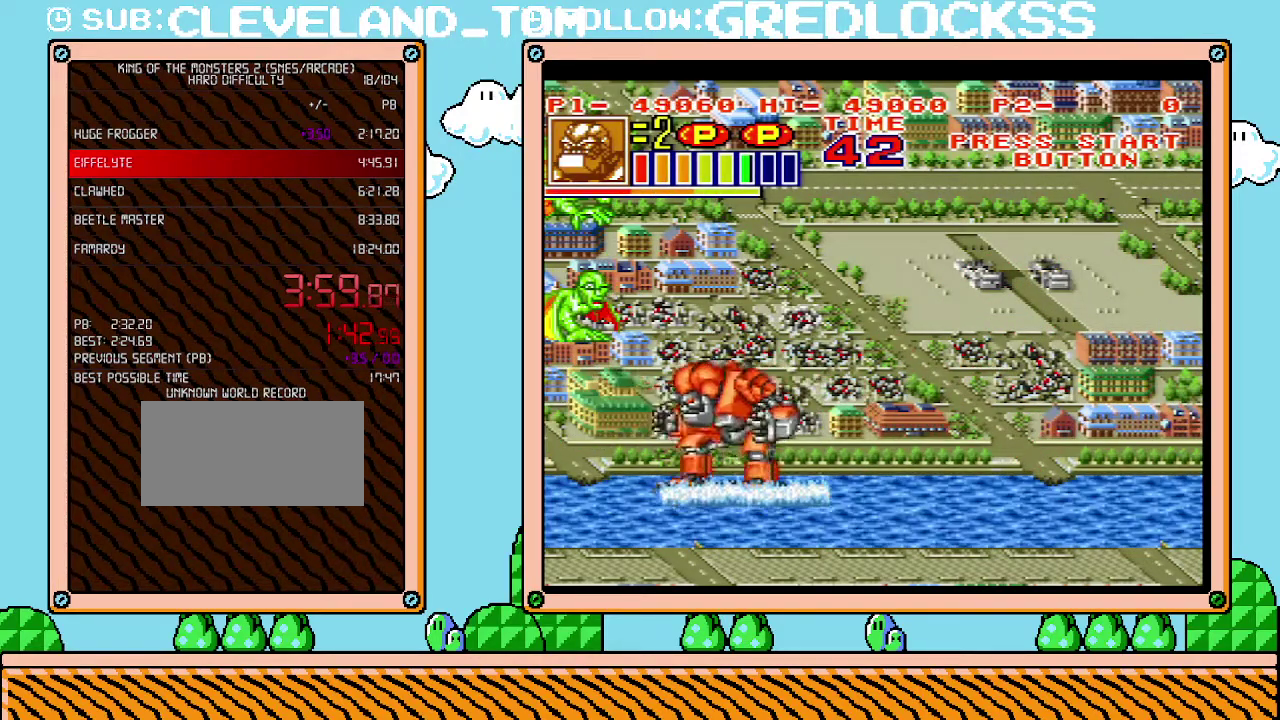
{"buttons": [], "events": [[350, "X", "down"], [383, "DPAD_UP", "up"], [500, "X", "up"]]}
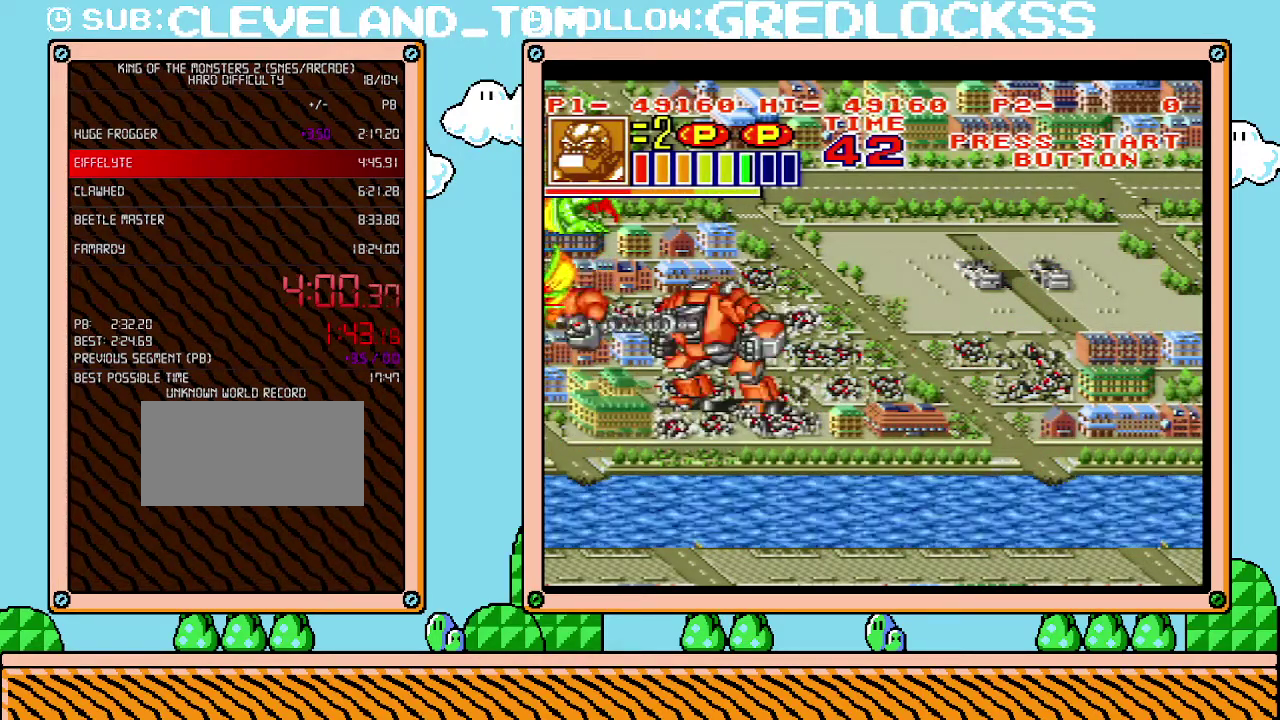
{"buttons": ["DPAD_UP"], "events": [[150, "DPAD_UP", "down"]]}
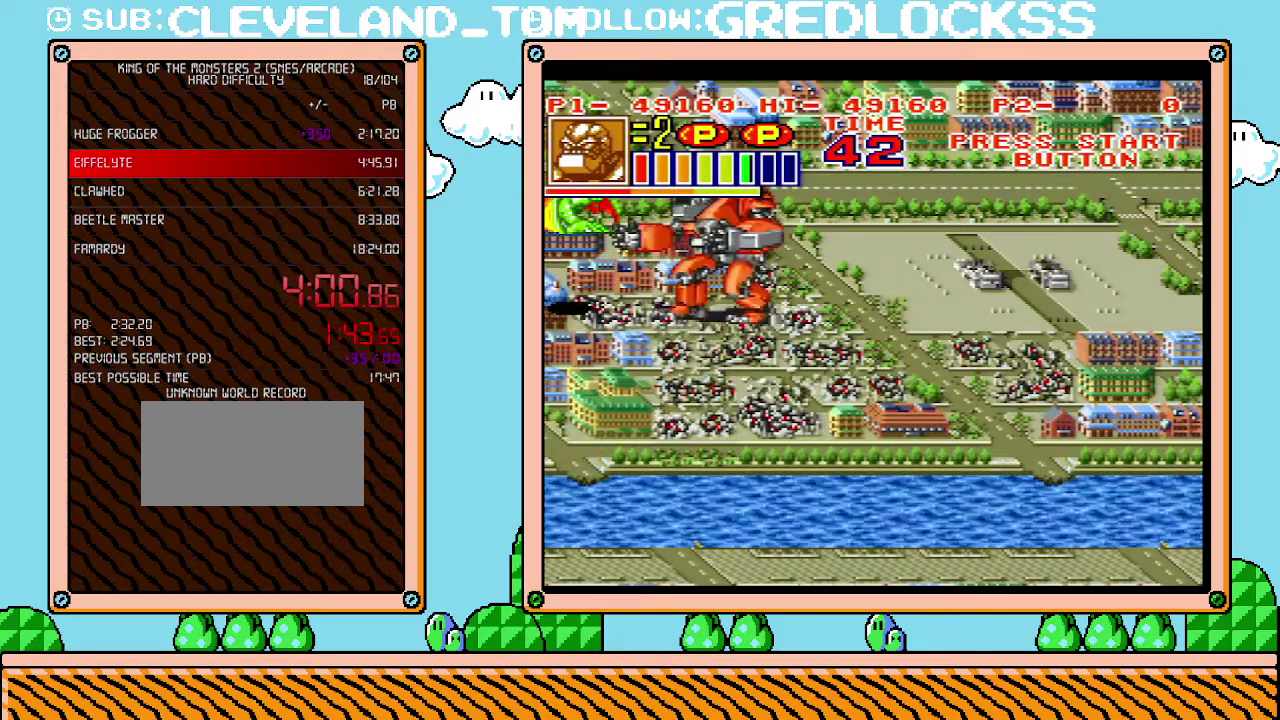
{"buttons": ["DPAD_RIGHT"], "events": [[100, "X", "down"], [167, "DPAD_UP", "up"], [250, "X", "up"], [417, "DPAD_RIGHT", "down"]]}
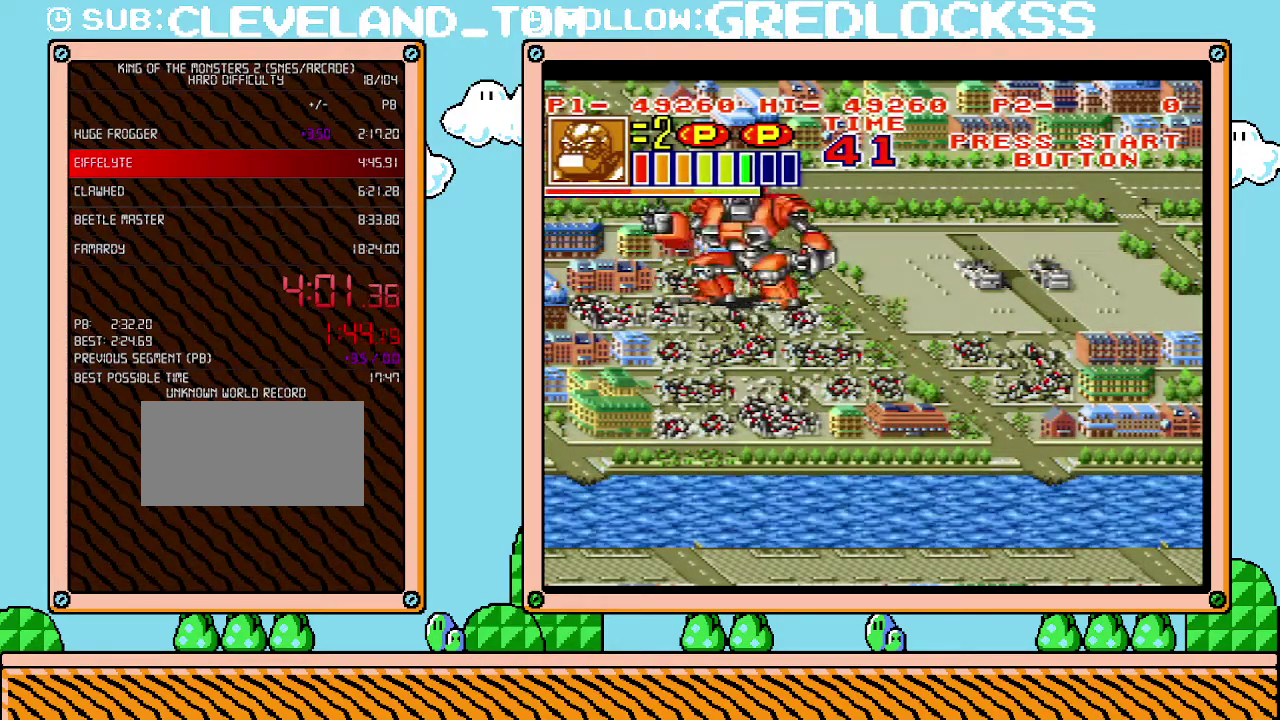
{"buttons": ["DPAD_RIGHT"], "events": []}
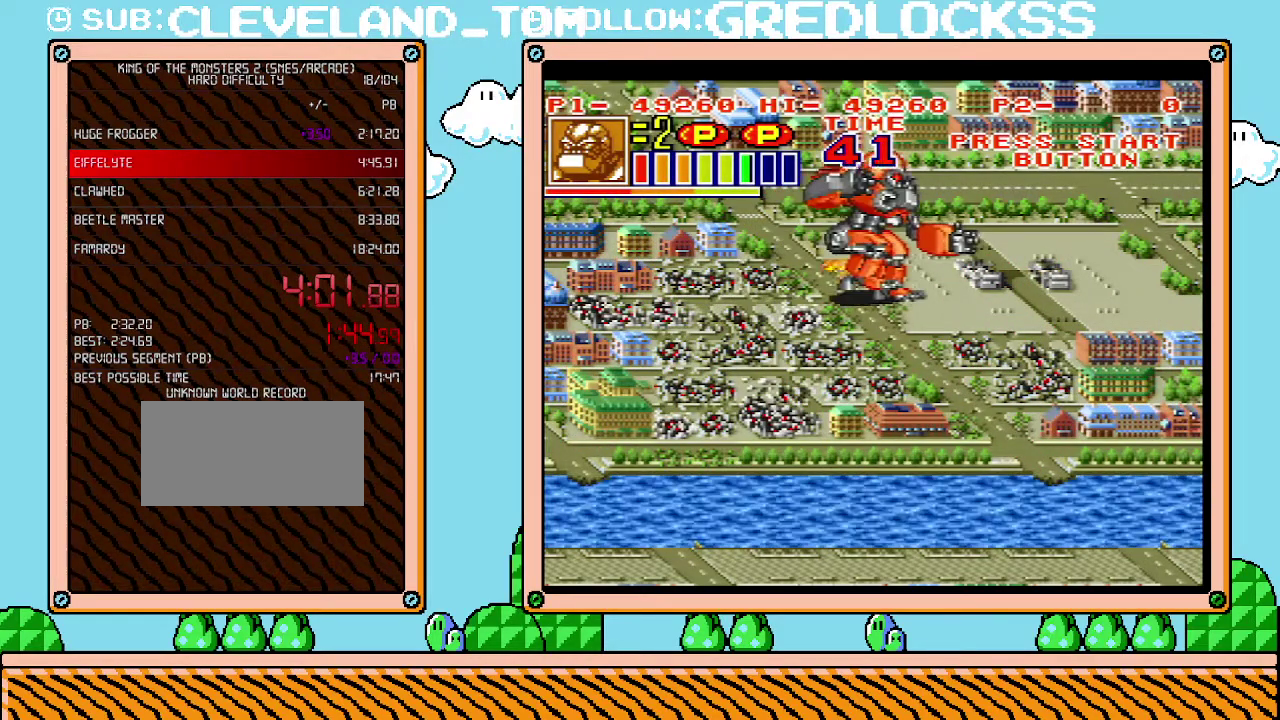
{"buttons": ["DPAD_RIGHT"], "events": []}
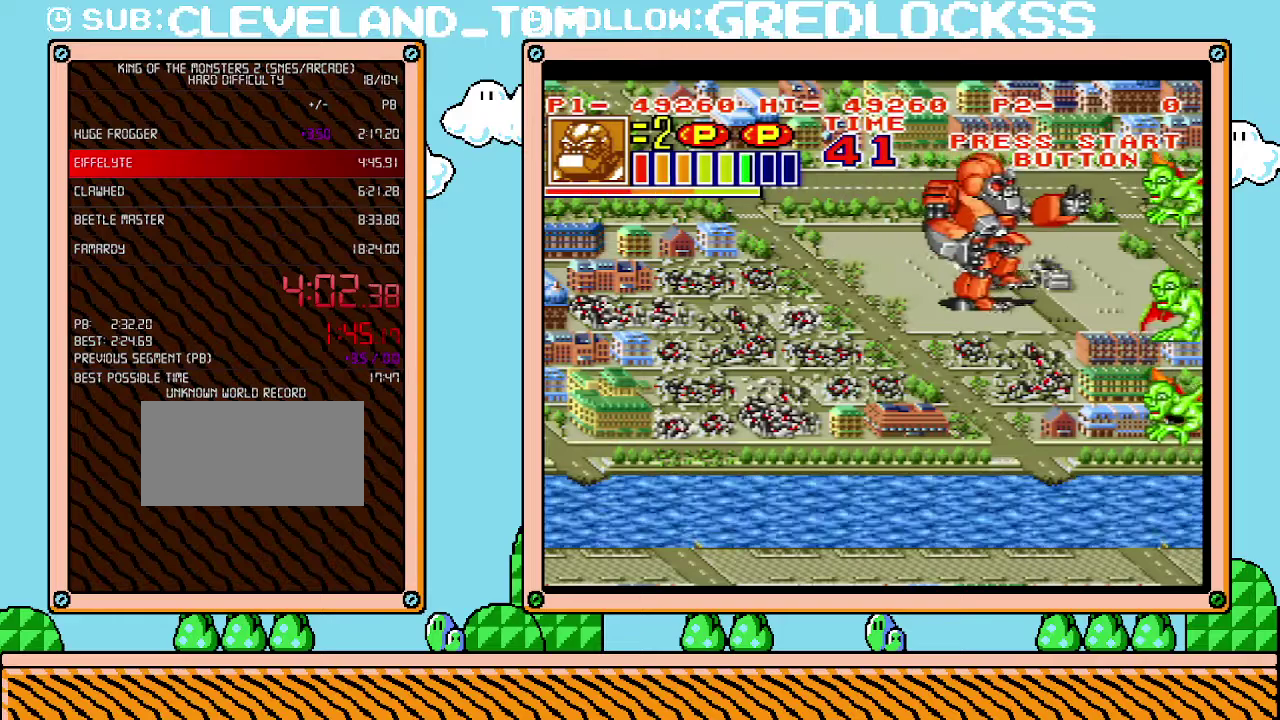
{"buttons": ["DPAD_DOWN"], "events": [[200, "X", "down"], [217, "DPAD_RIGHT", "up"], [350, "X", "up"], [500, "DPAD_DOWN", "down"]]}
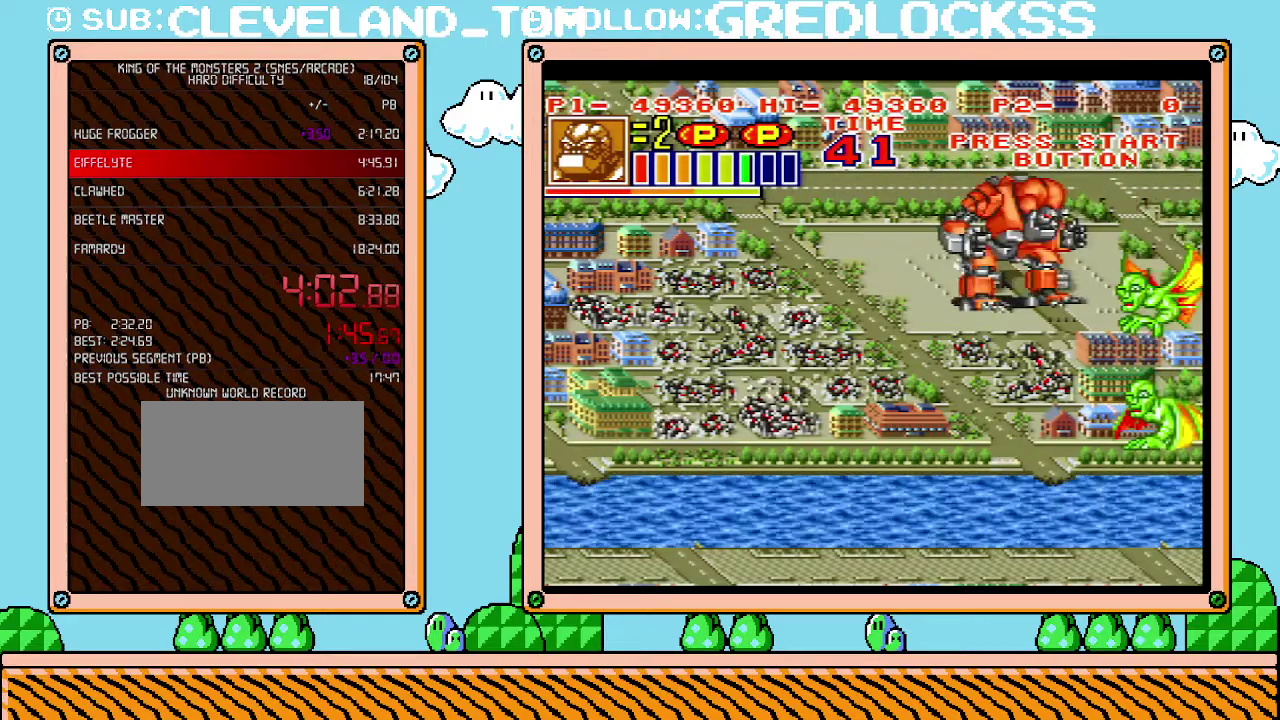
{"buttons": ["X"], "events": [[383, "X", "down"], [400, "DPAD_DOWN", "up"]]}
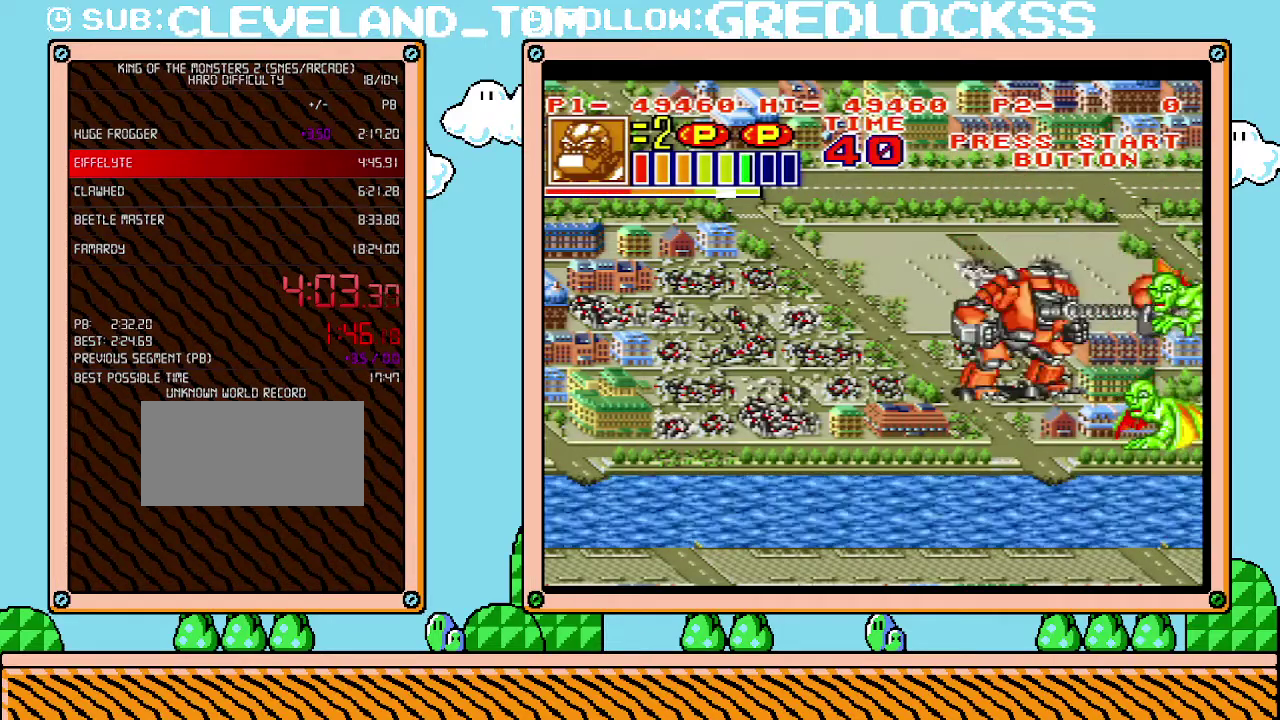
{"buttons": ["DPAD_DOWN"], "events": [[67, "X", "up"], [283, "DPAD_DOWN", "down"]]}
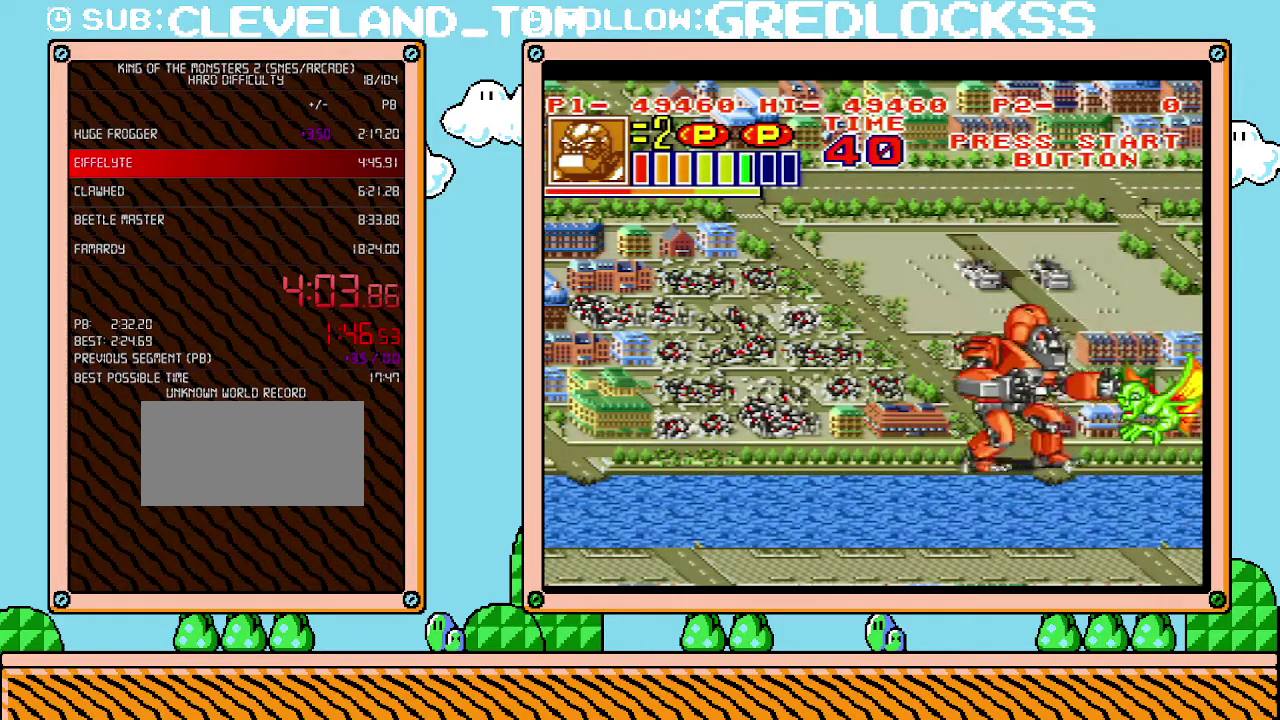
{"buttons": [], "events": [[167, "X", "down"], [217, "DPAD_DOWN", "up"], [317, "X", "up"]]}
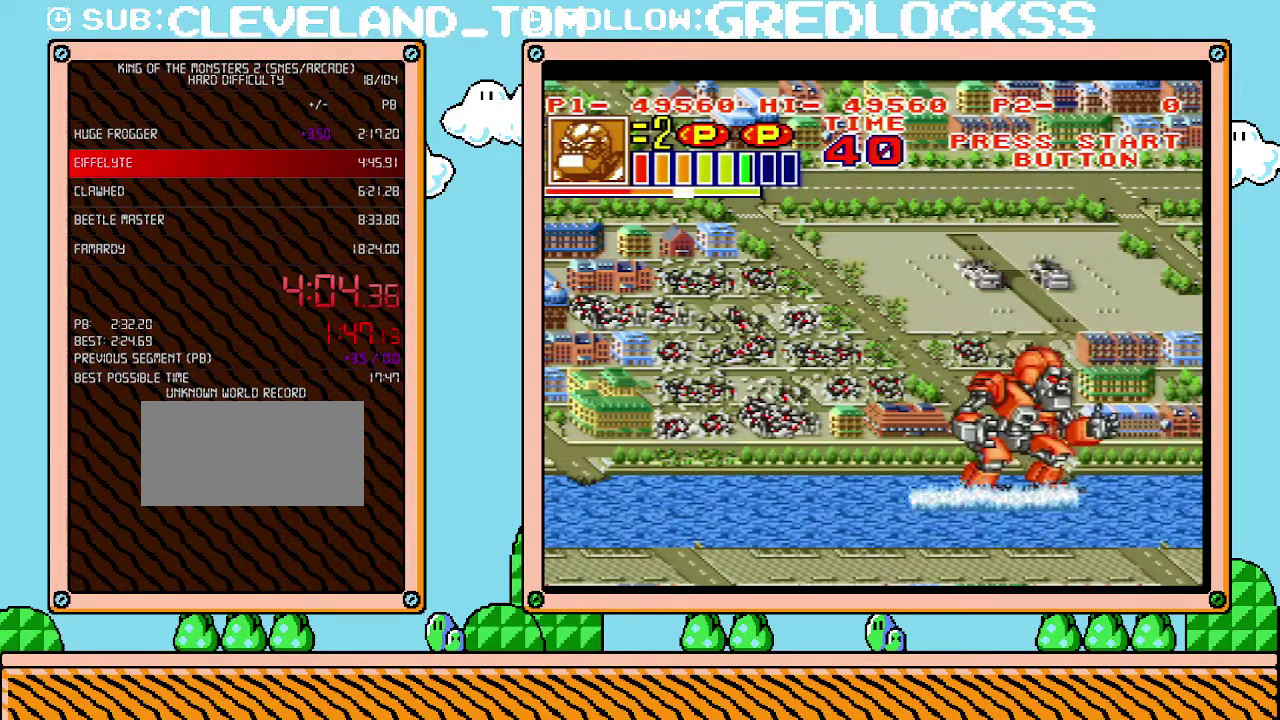
{"buttons": ["DPAD_LEFT"], "events": [[33, "DPAD_LEFT", "down"]]}
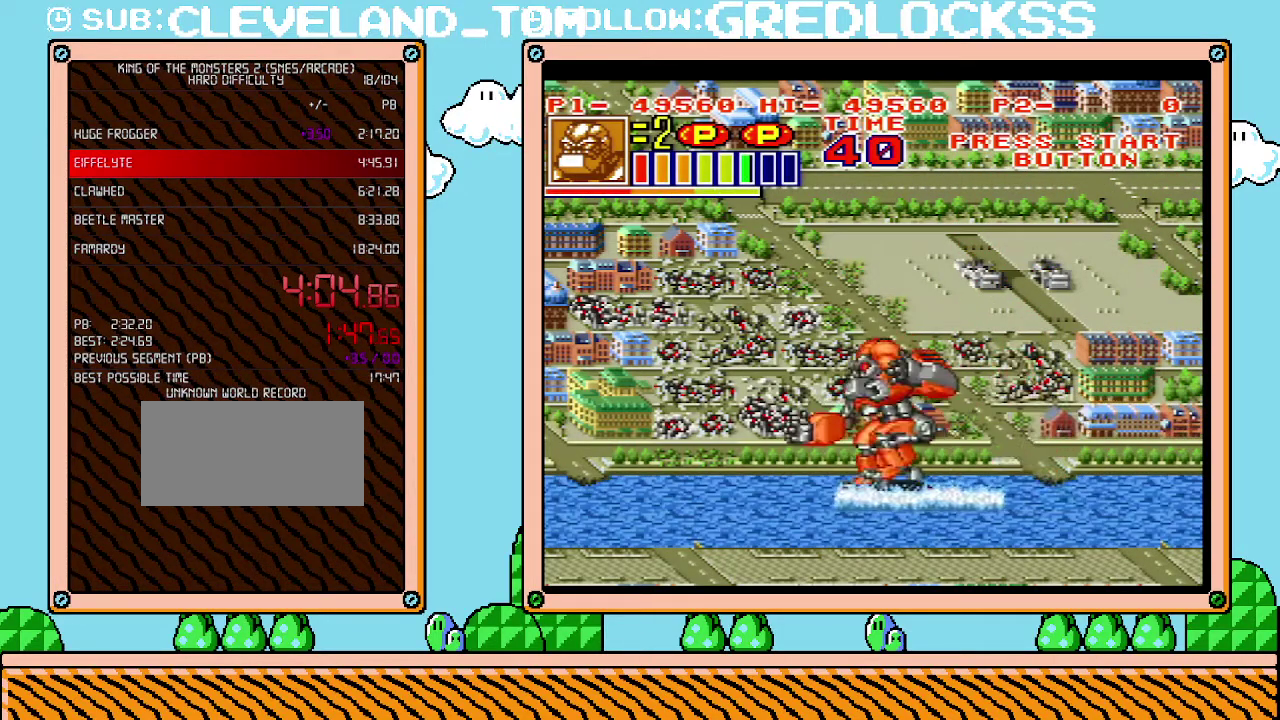
{"buttons": ["DPAD_LEFT"], "events": []}
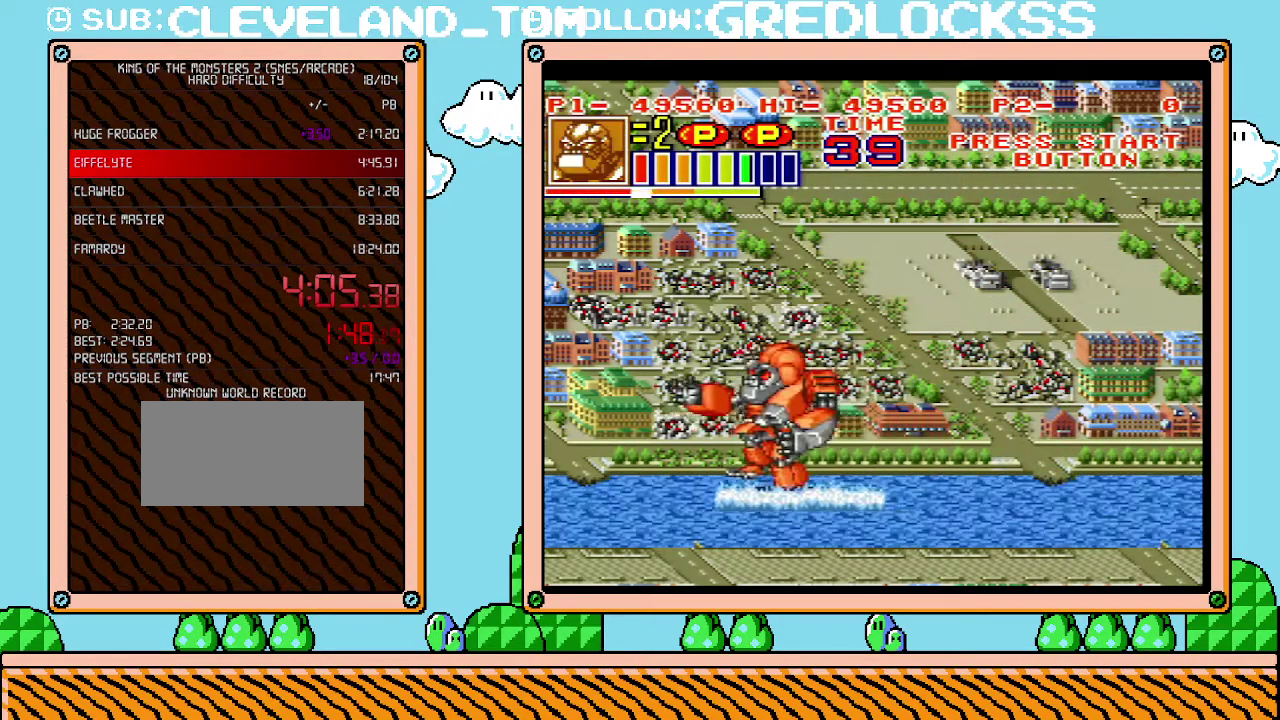
{"buttons": [], "events": [[317, "DPAD_LEFT", "up"], [317, "X", "down"], [467, "X", "up"]]}
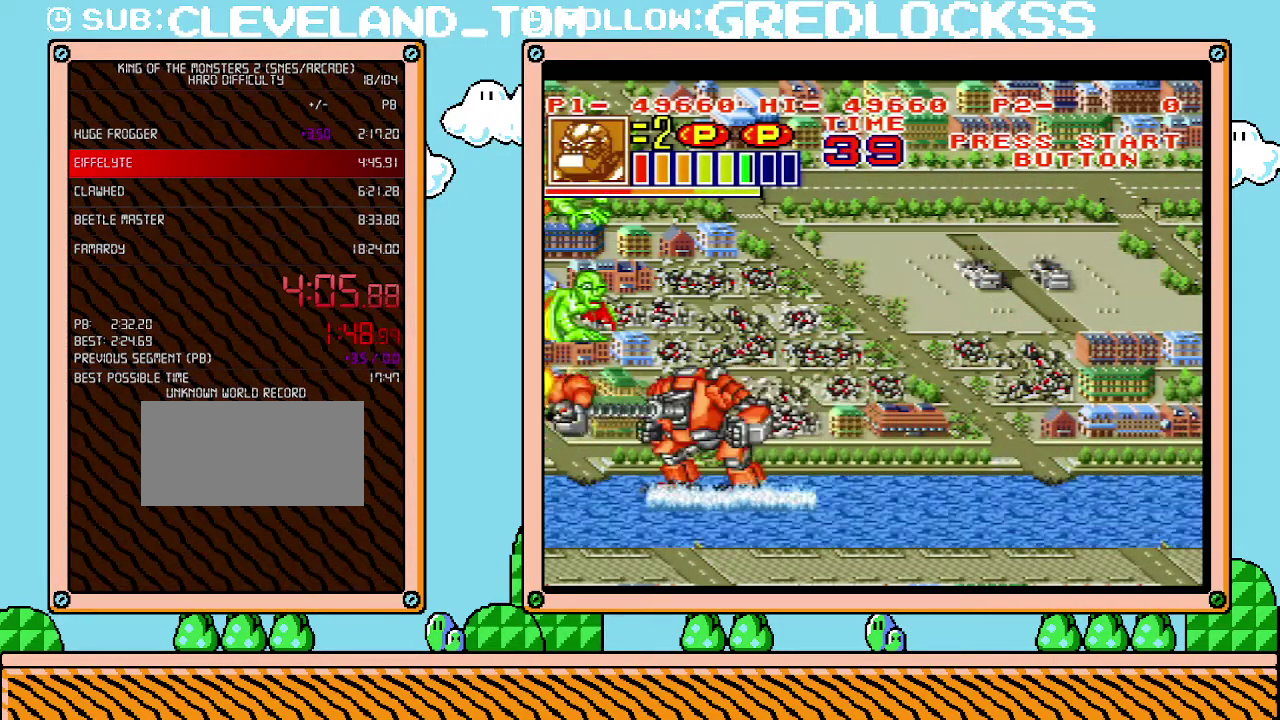
{"buttons": ["DPAD_UP"], "events": [[217, "DPAD_UP", "down"]]}
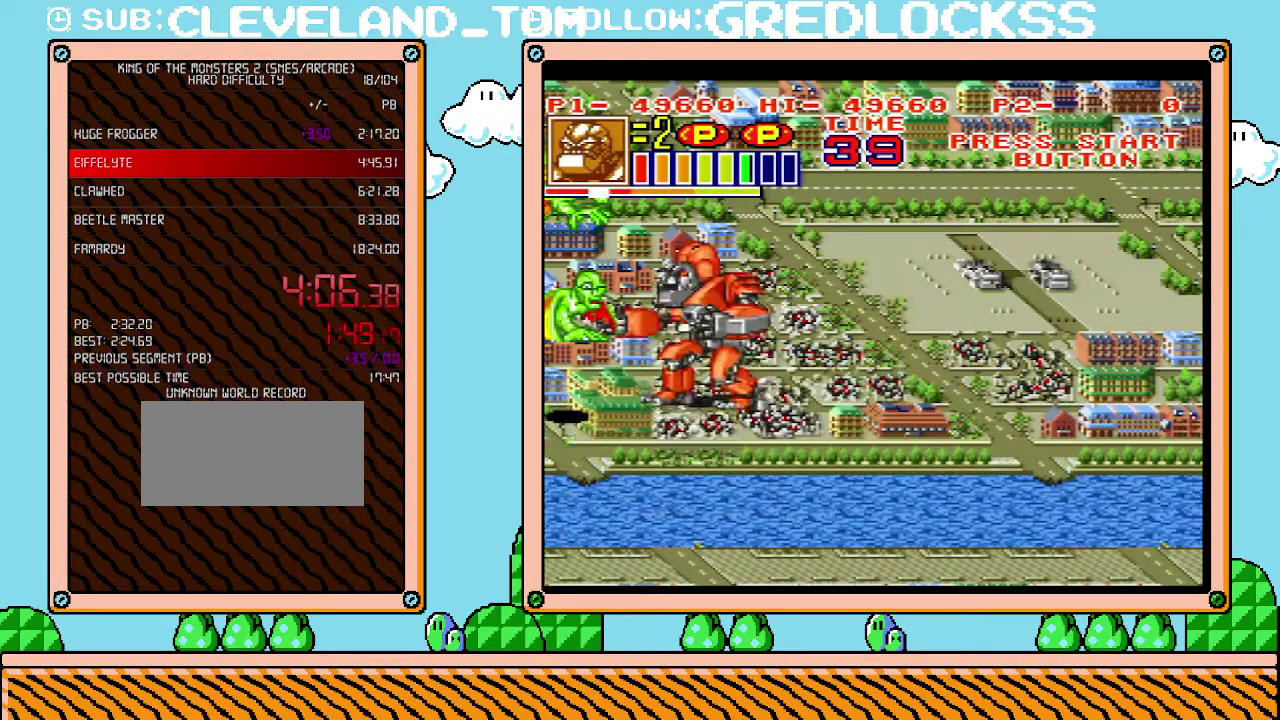
{"buttons": ["DPAD_UP"], "events": [[67, "DPAD_UP", "up"], [67, "X", "down"], [183, "X", "up"], [317, "DPAD_UP", "down"]]}
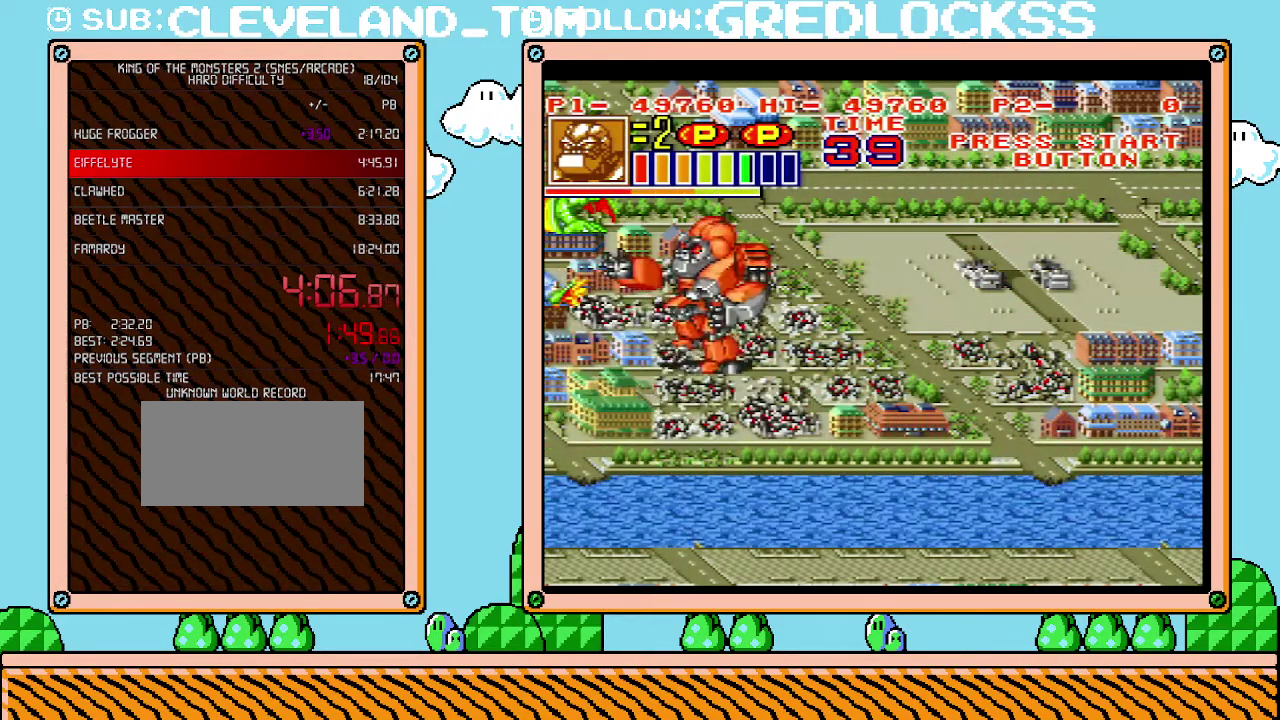
{"buttons": [], "events": [[250, "X", "down"], [383, "DPAD_UP", "up"], [417, "X", "up"]]}
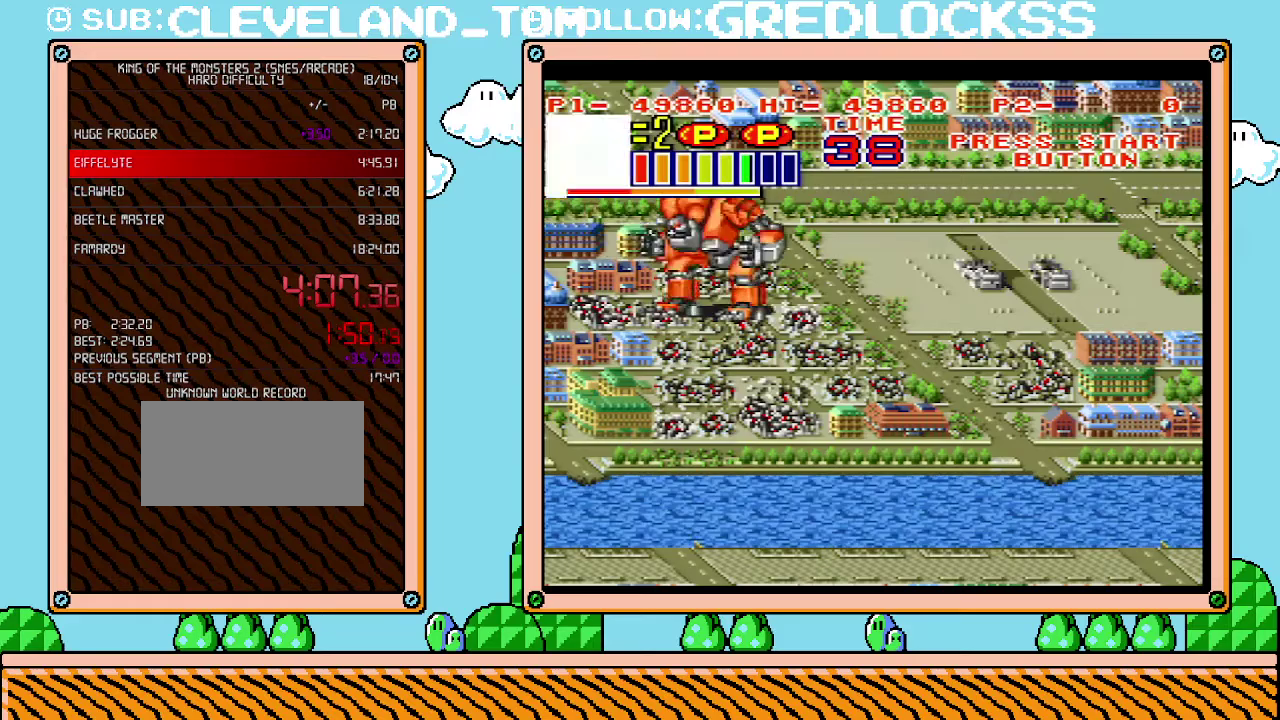
{"buttons": ["DPAD_RIGHT"], "events": [[100, "DPAD_RIGHT", "down"]]}
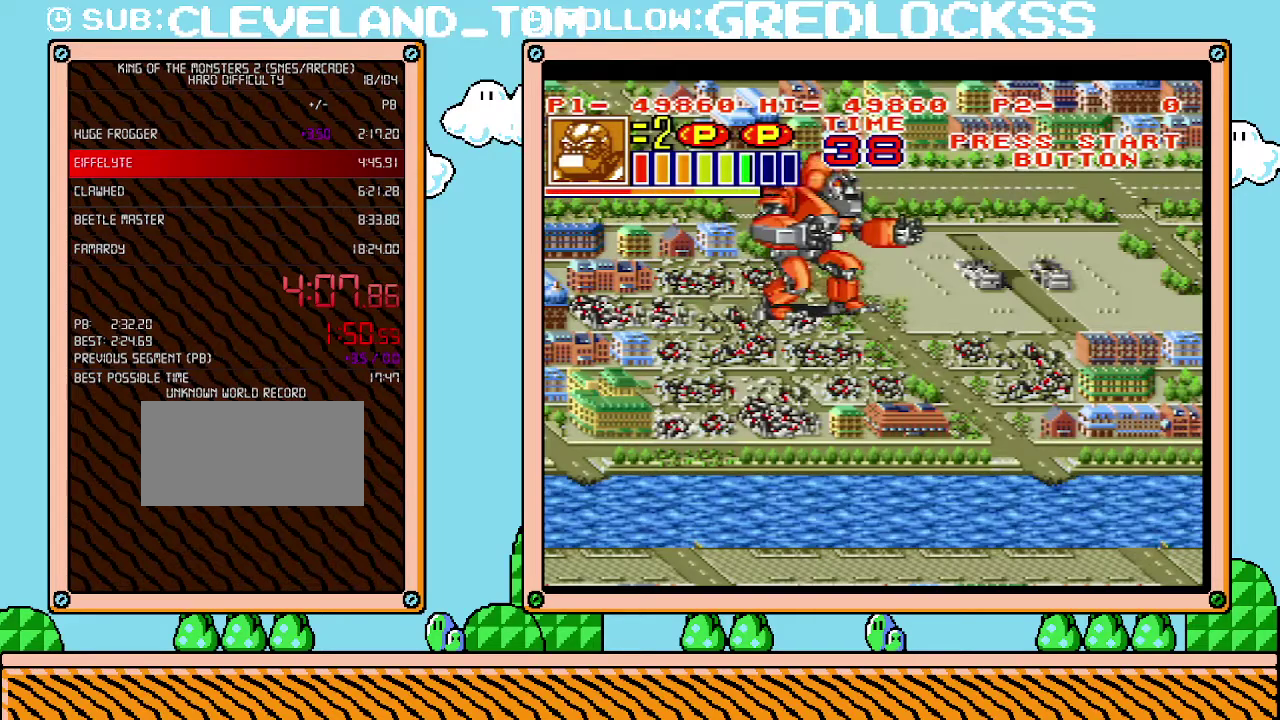
{"buttons": ["DPAD_DOWN", "DPAD_RIGHT"], "events": [[283, "DPAD_DOWN", "down"]]}
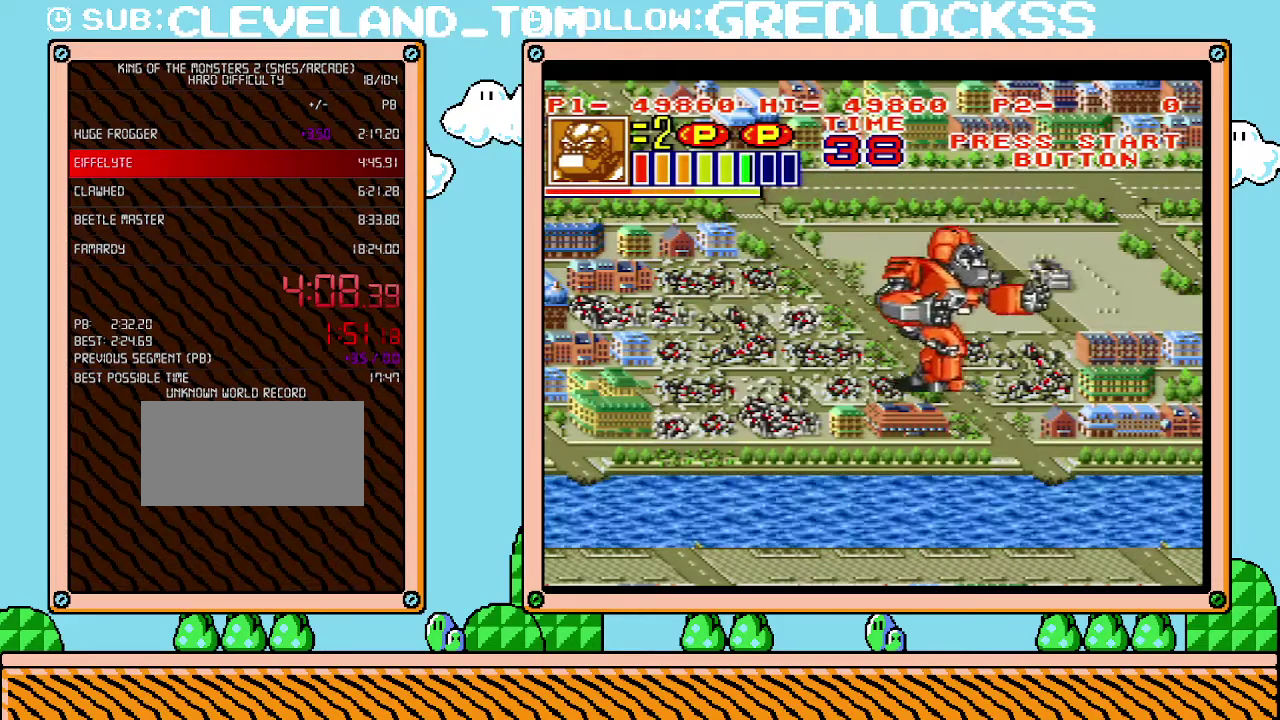
{"buttons": ["DPAD_RIGHT"], "events": [[317, "DPAD_DOWN", "up"]]}
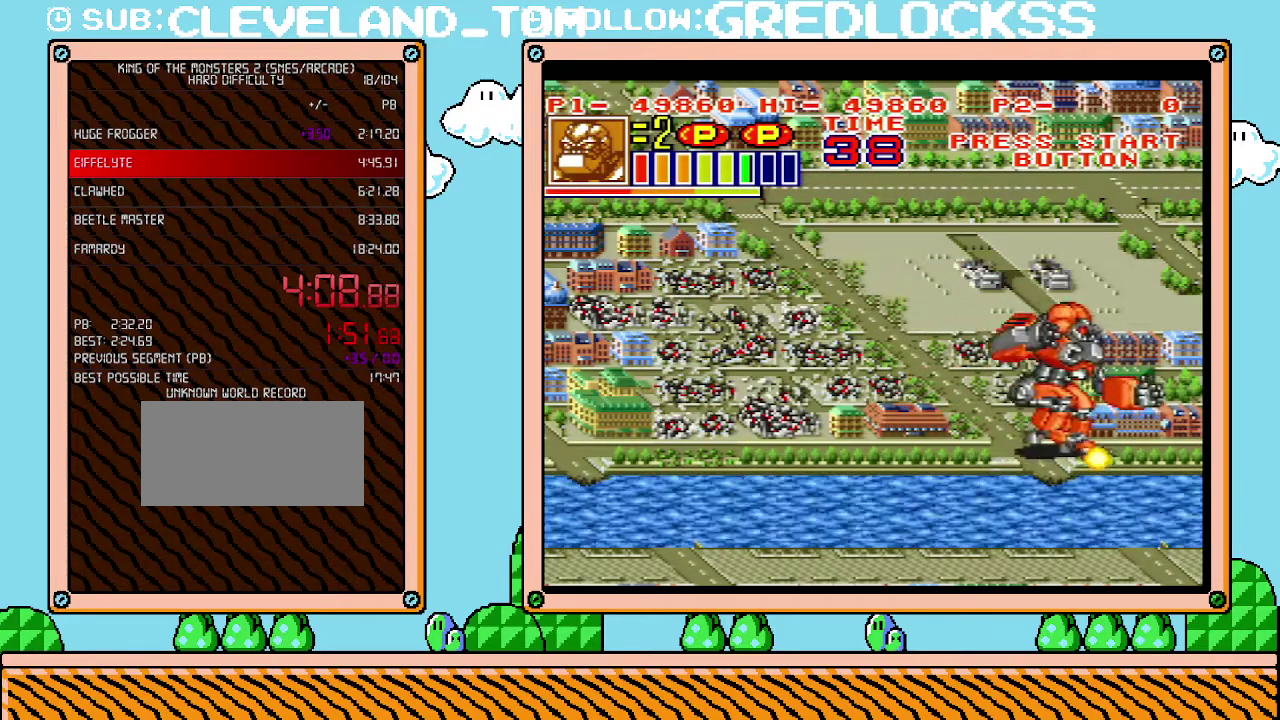
{"buttons": ["DPAD_RIGHT"], "events": []}
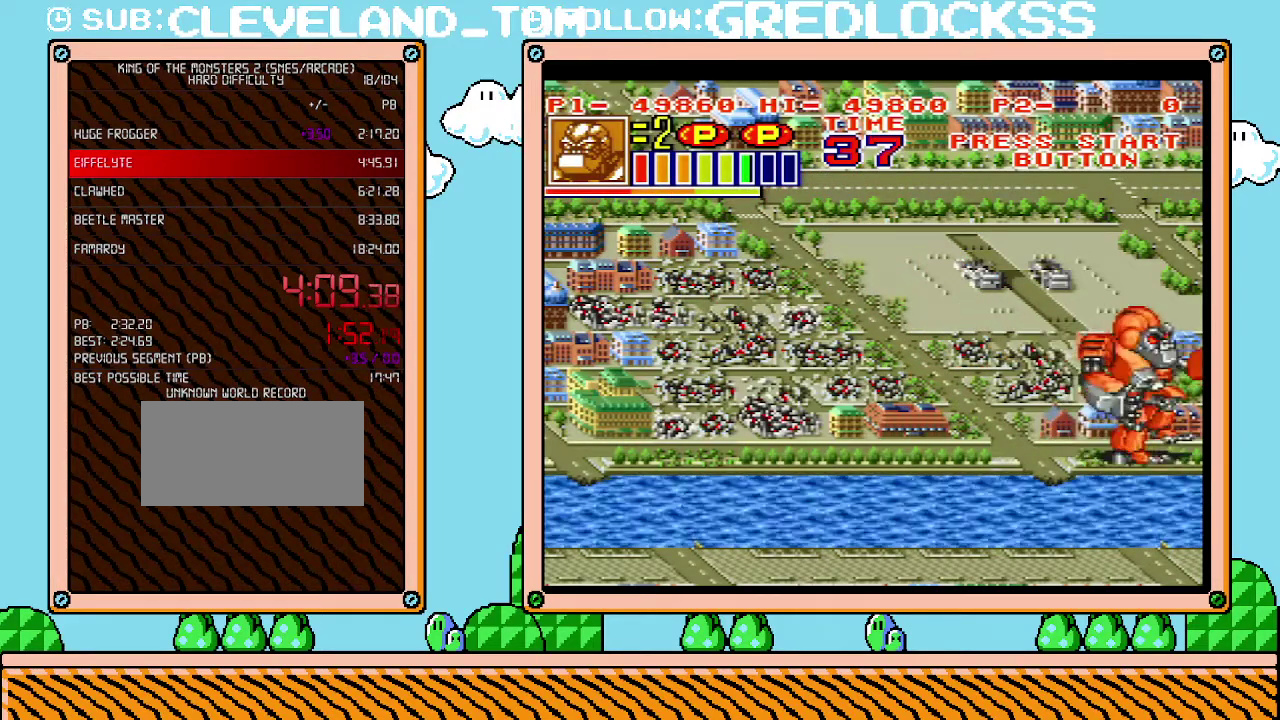
{"buttons": ["DPAD_RIGHT"], "events": []}
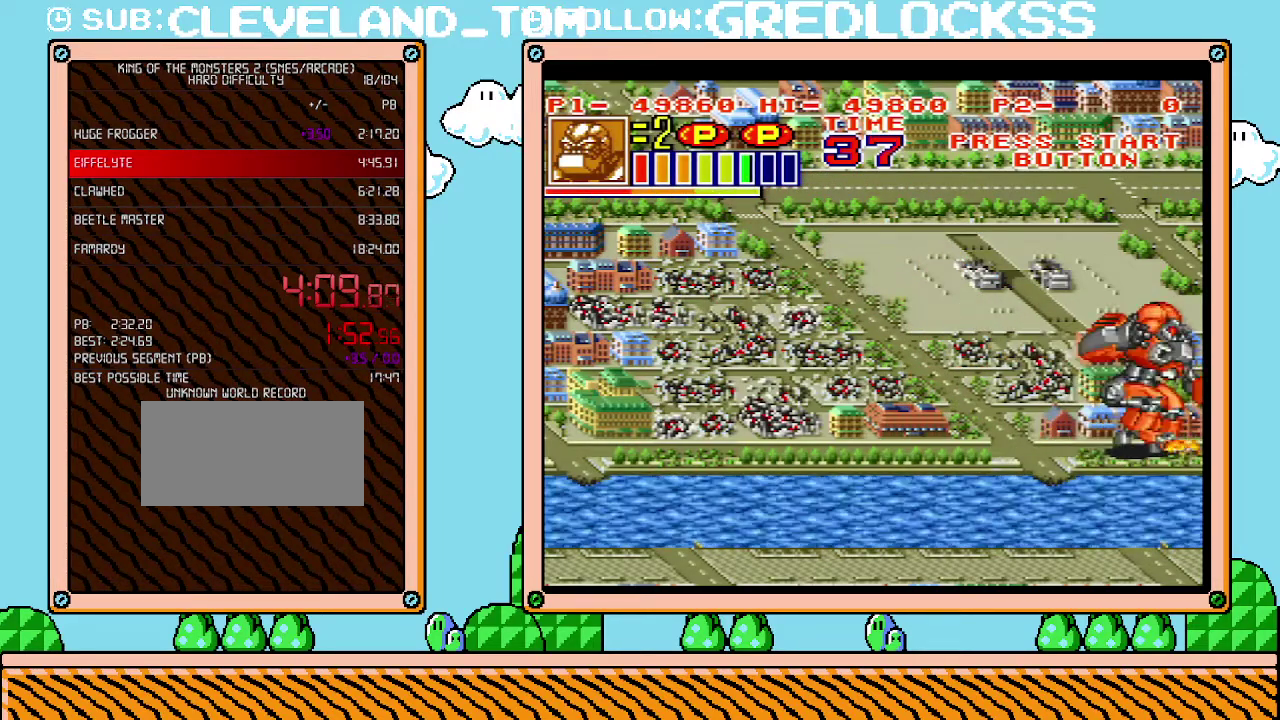
{"buttons": ["DPAD_RIGHT"], "events": []}
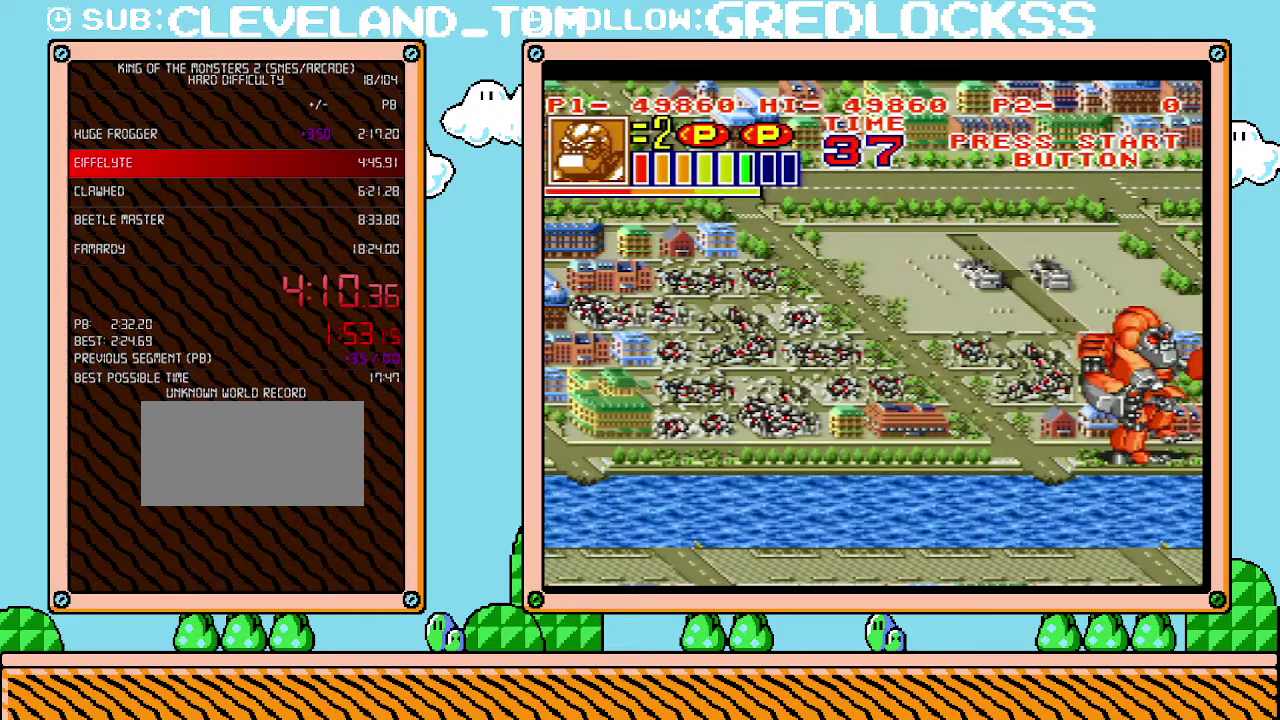
{"buttons": ["DPAD_RIGHT"], "events": []}
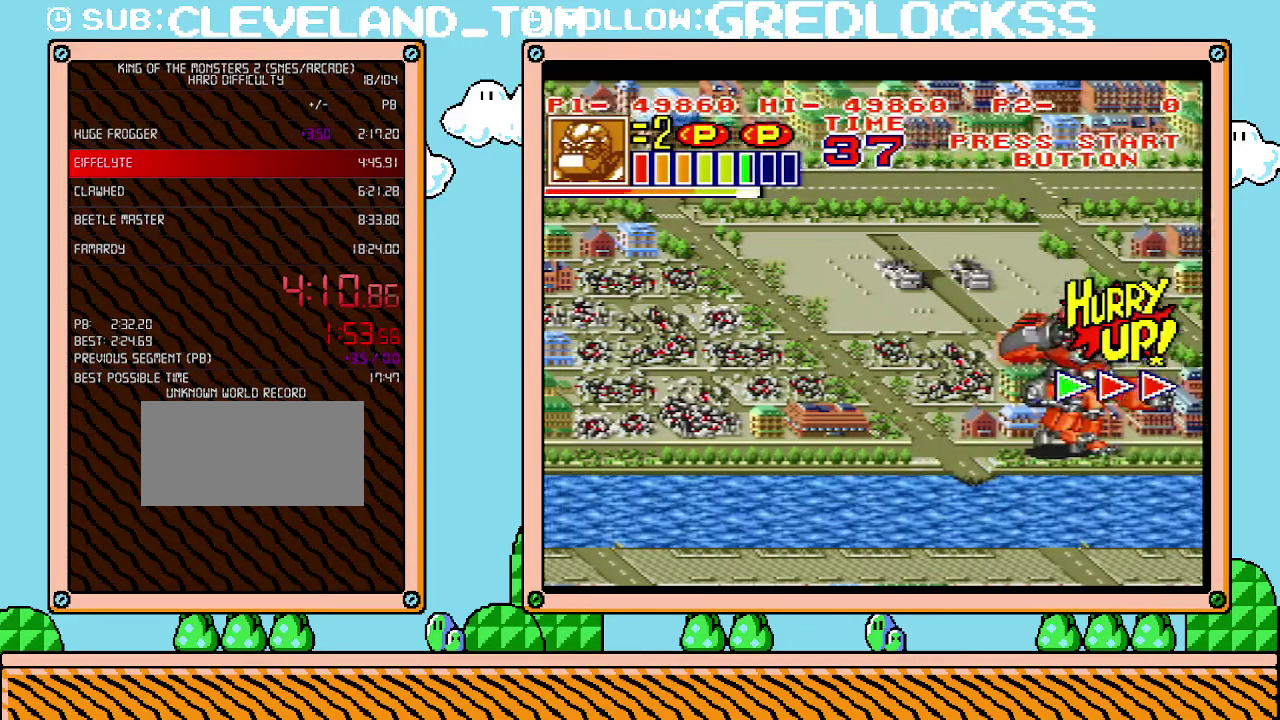
{"buttons": ["DPAD_RIGHT"], "events": []}
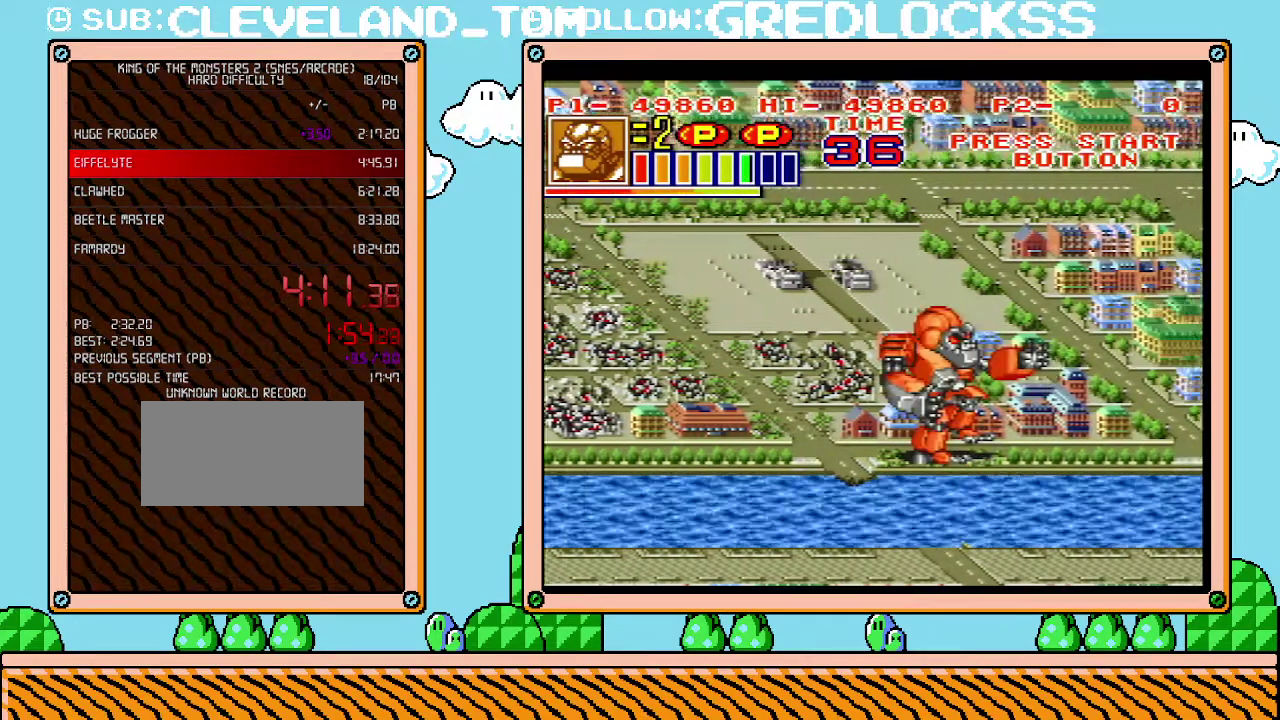
{"buttons": ["DPAD_RIGHT"], "events": []}